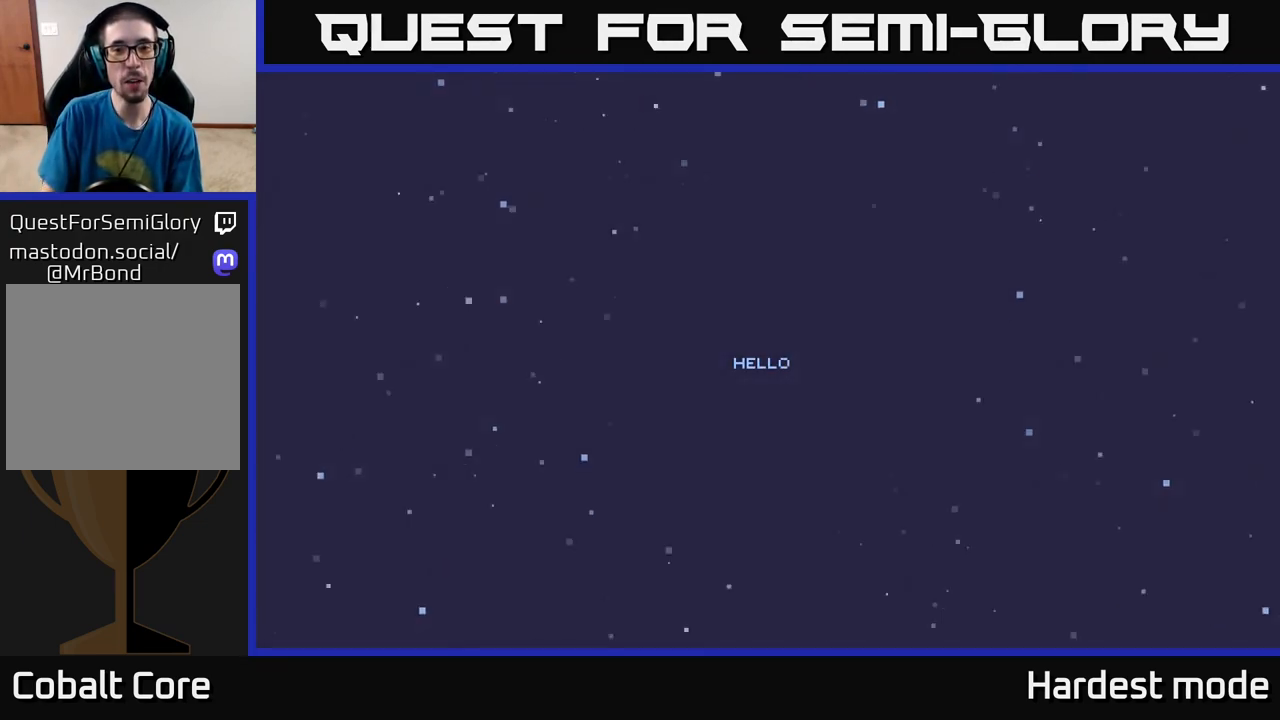
Gameplay with a controller (Xbox layout); each line is a JSON object with the inputs held at the frame after it. "events" lists button and stick changes between this image and that frame as [ms after this image, input, new state], when the widget could be followed in between.
{"buttons": ["A"], "left_stick": "center", "right_stick": "center", "events": [[500, "A", "down"]]}
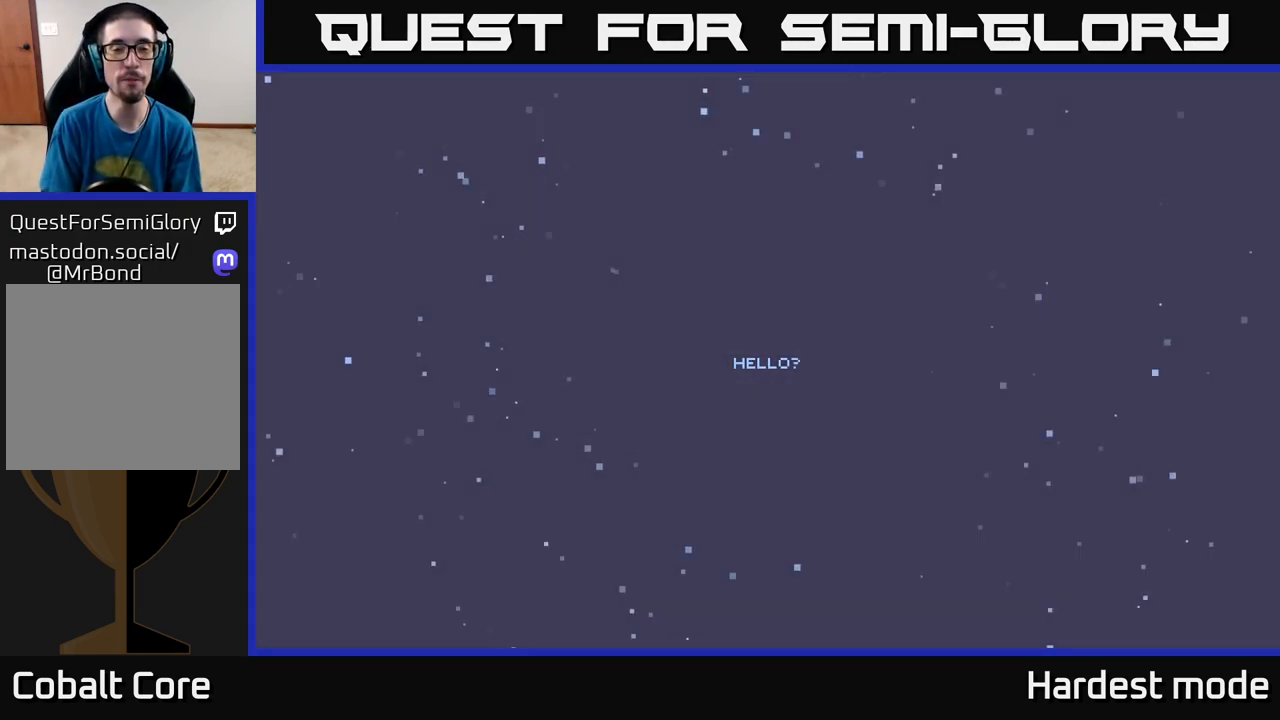
{"buttons": [], "left_stick": "center", "right_stick": "center", "events": [[167, "A", "up"], [300, "A", "down"], [417, "A", "up"]]}
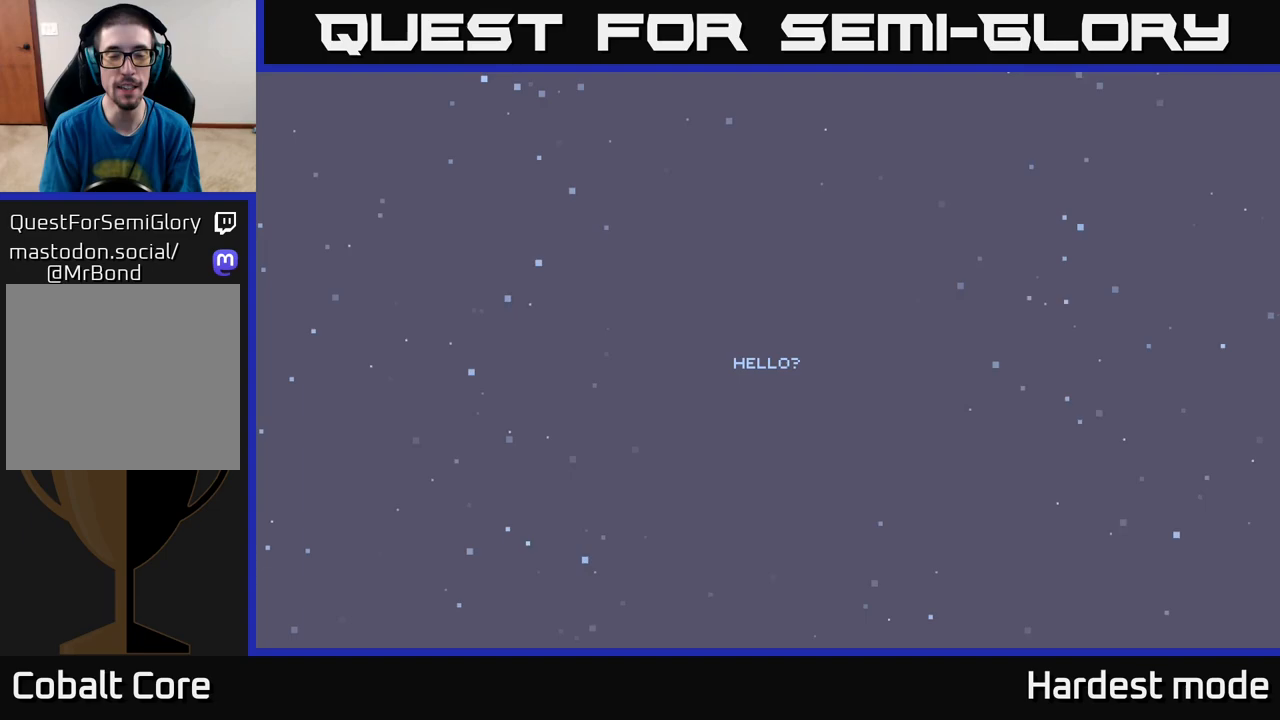
{"buttons": ["B"], "left_stick": "center", "right_stick": "center", "events": [[450, "B", "down"]]}
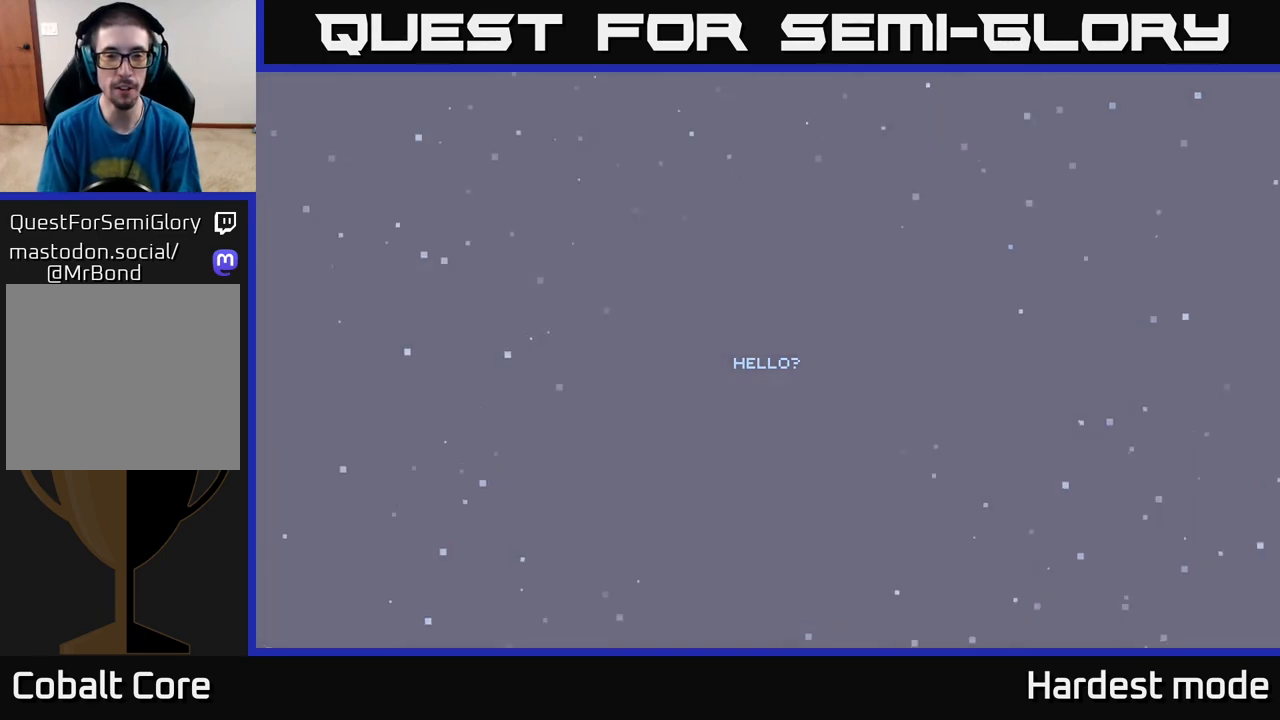
{"buttons": [], "left_stick": "center", "right_stick": "center", "events": [[83, "B", "up"], [200, "A", "down"], [333, "A", "up"]]}
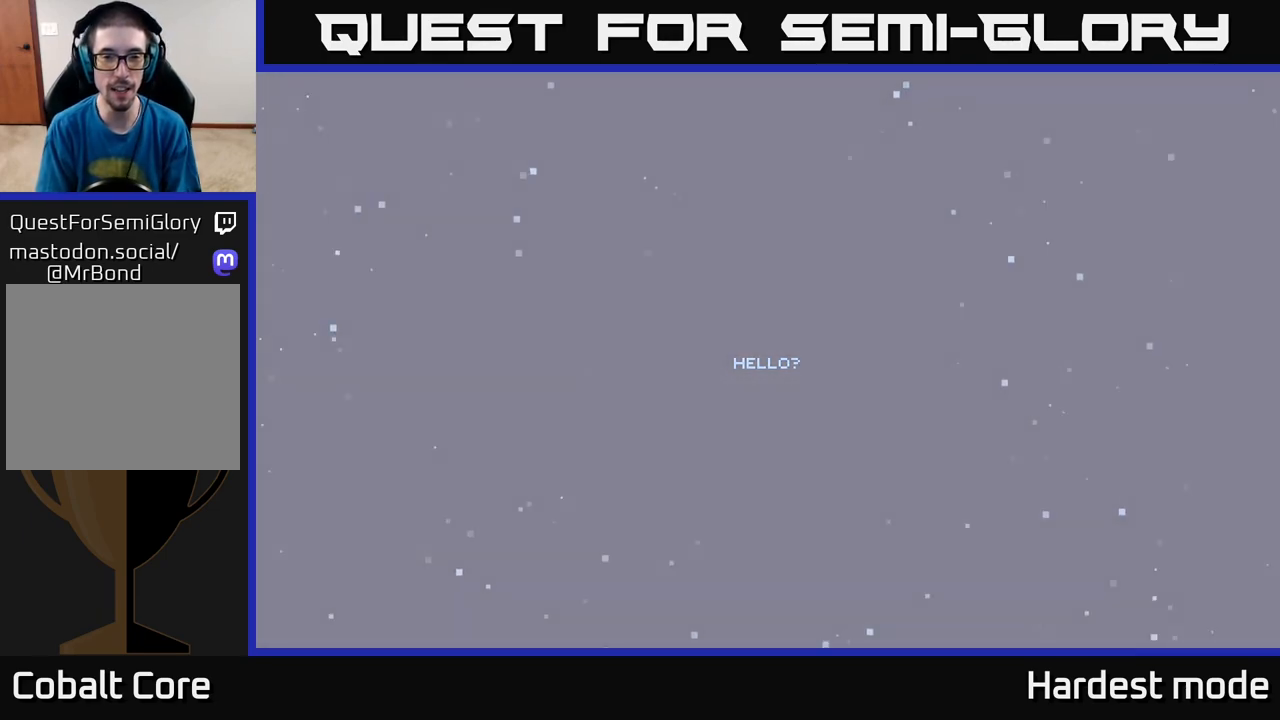
{"buttons": ["A"], "left_stick": "center", "right_stick": "center", "events": [[67, "A", "down"], [200, "A", "up"], [367, "A", "down"]]}
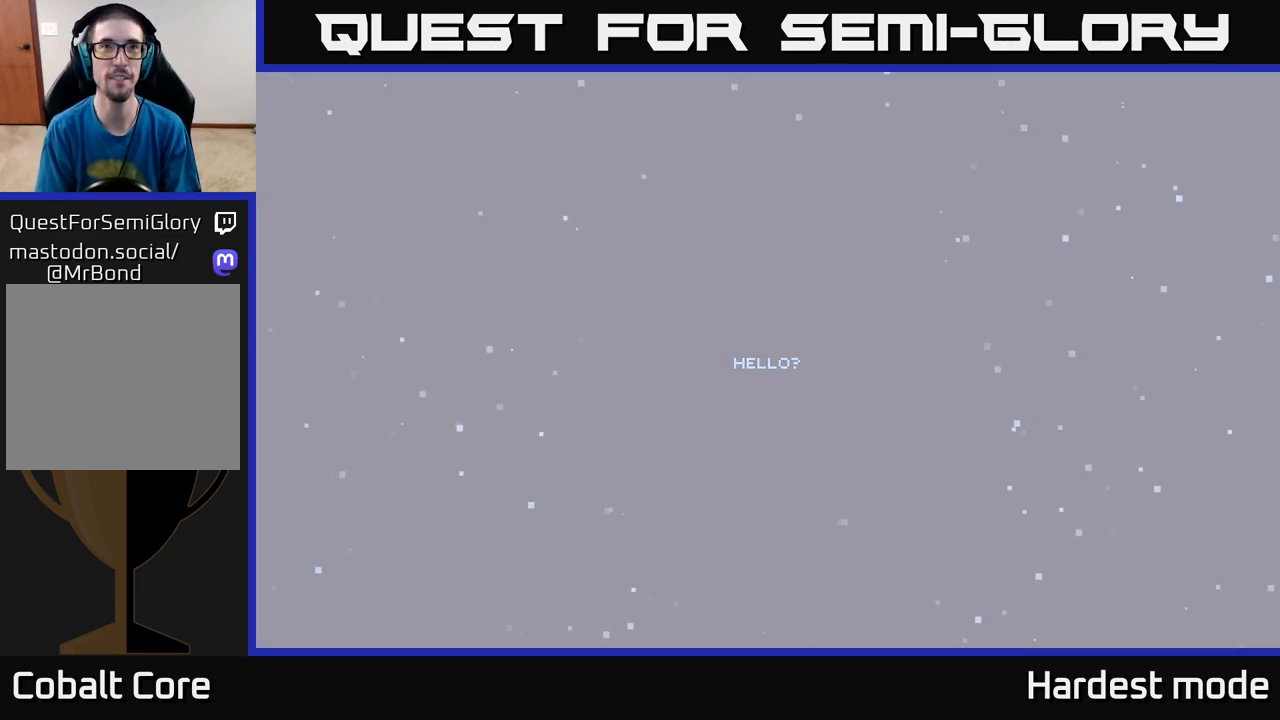
{"buttons": [], "left_stick": "center", "right_stick": "center", "events": [[17, "A", "up"]]}
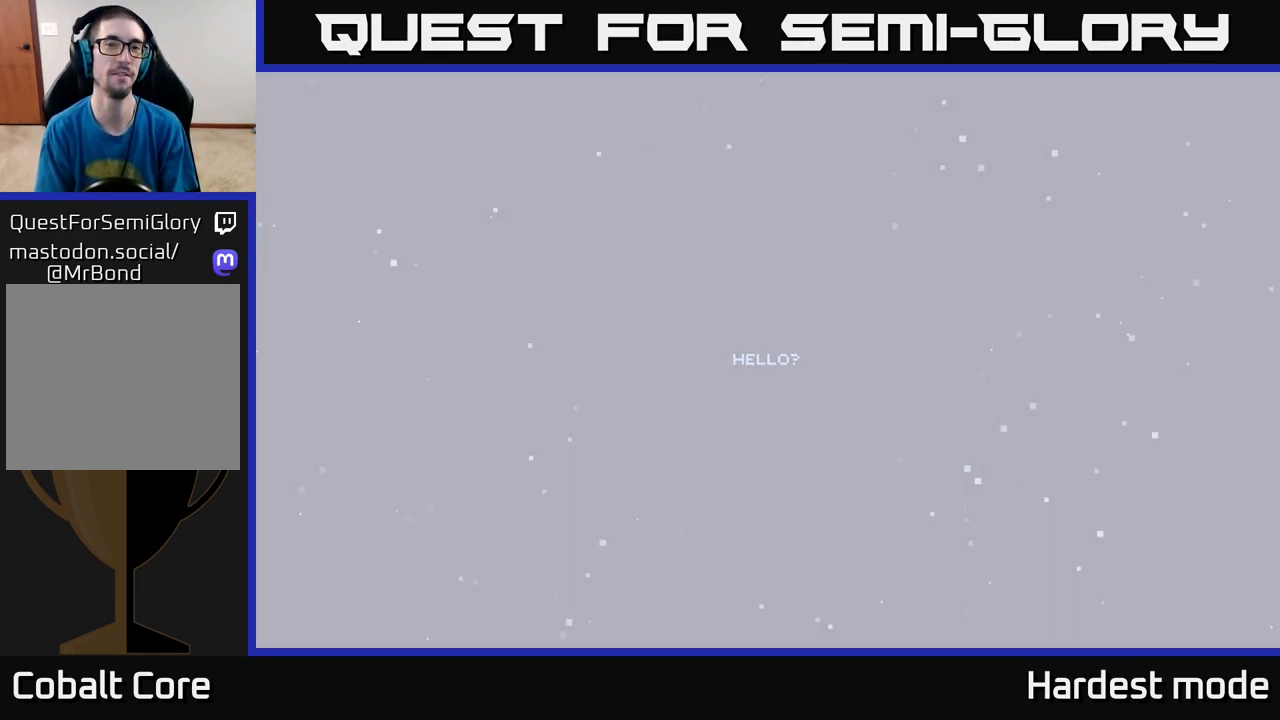
{"buttons": [], "left_stick": "center", "right_stick": "center", "events": [[167, "A", "down"], [333, "A", "up"]]}
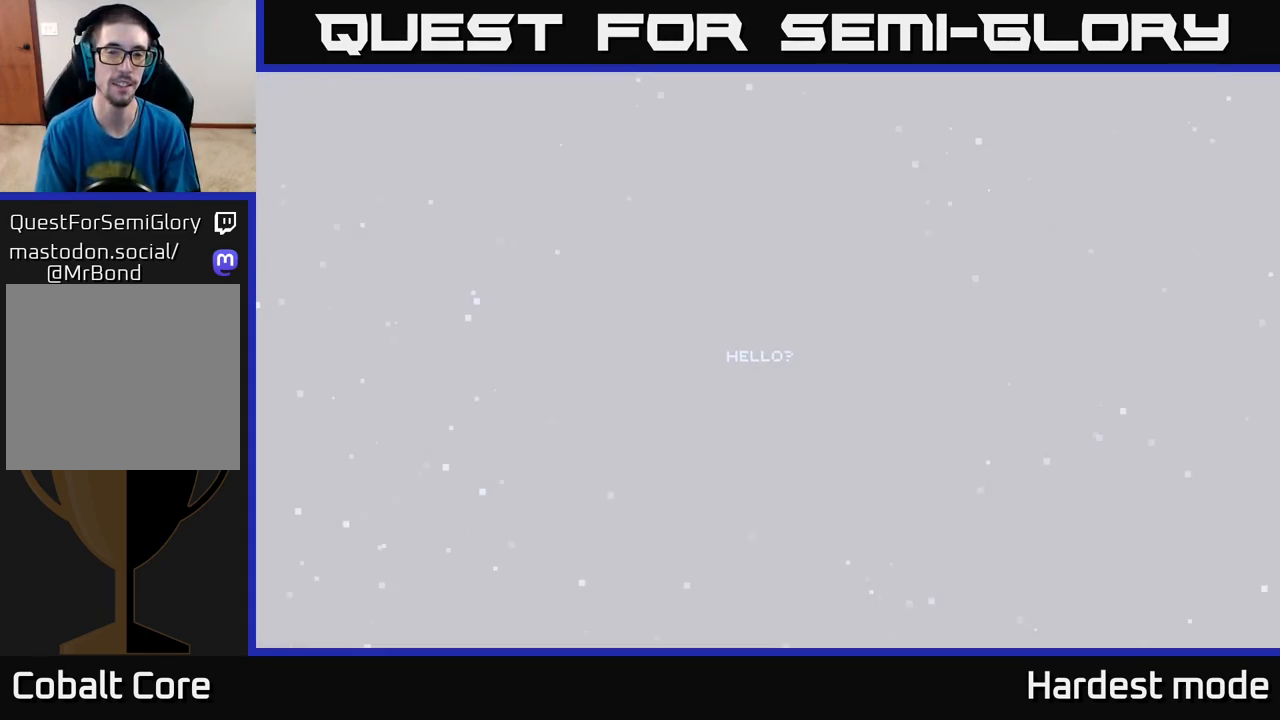
{"buttons": [], "left_stick": "center", "right_stick": "center", "events": [[83, "B", "down"], [233, "B", "up"]]}
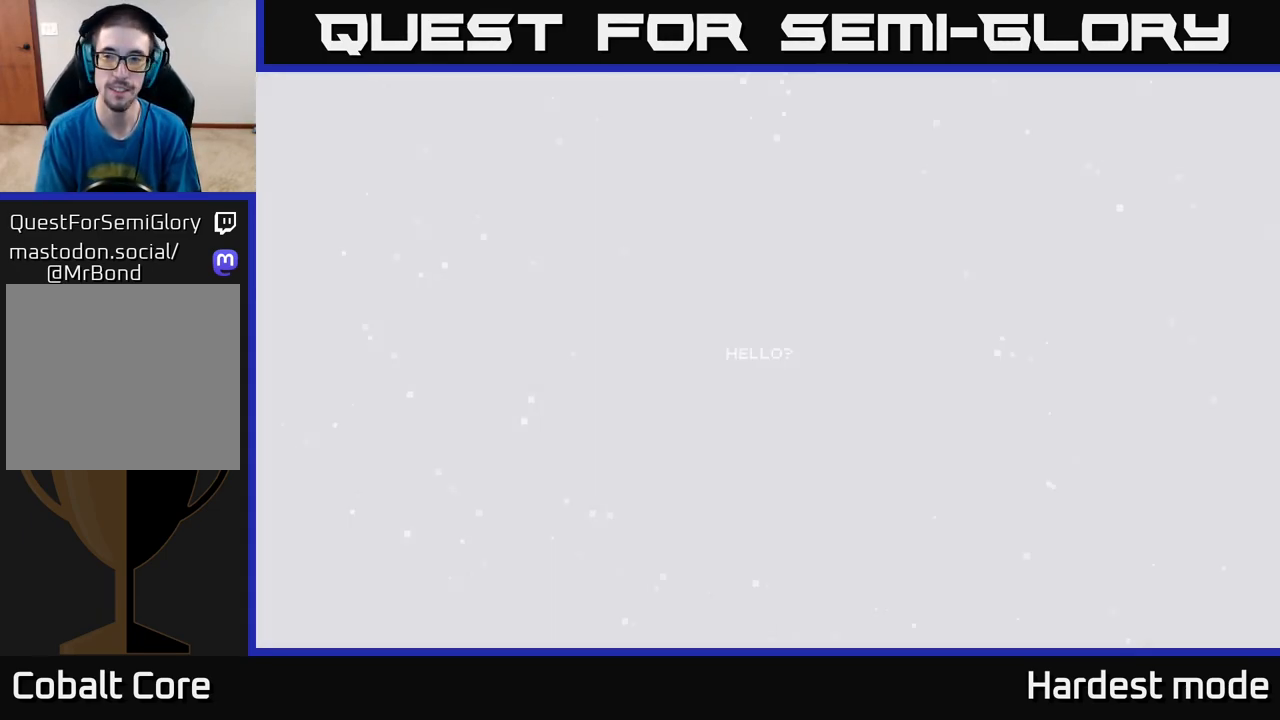
{"buttons": [], "left_stick": "center", "right_stick": "center", "events": []}
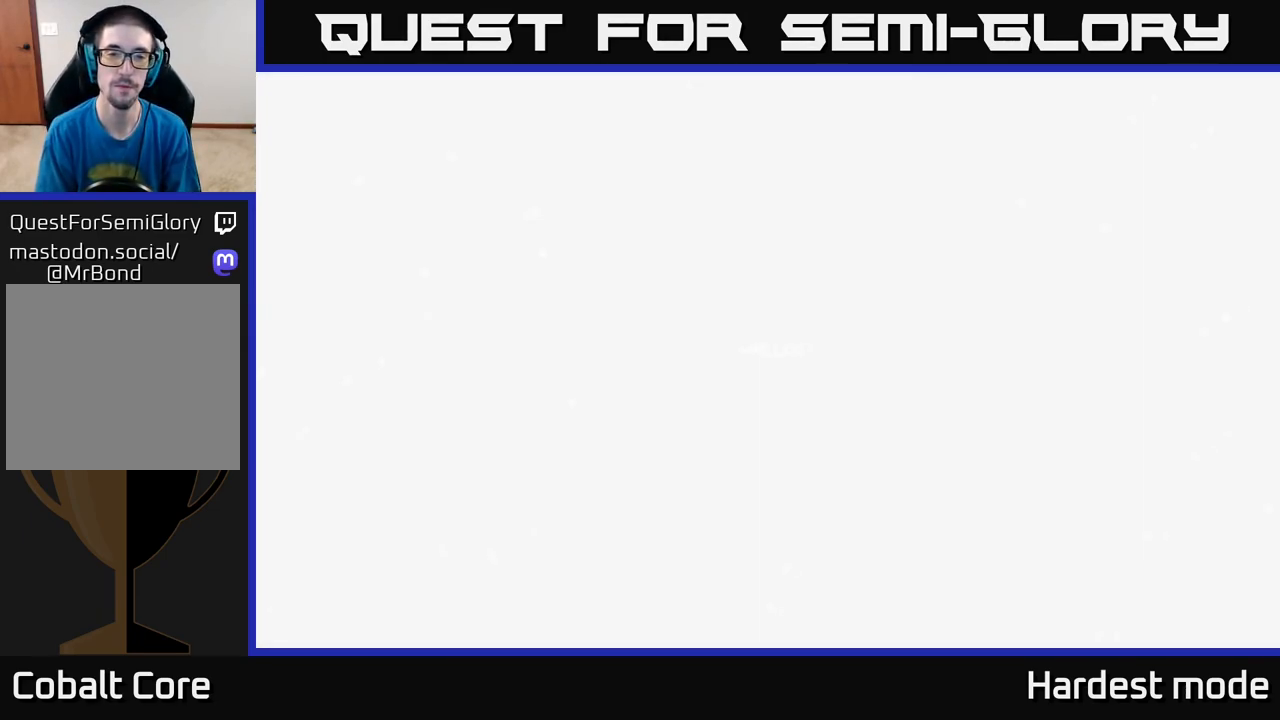
{"buttons": [], "left_stick": "center", "right_stick": "center", "events": []}
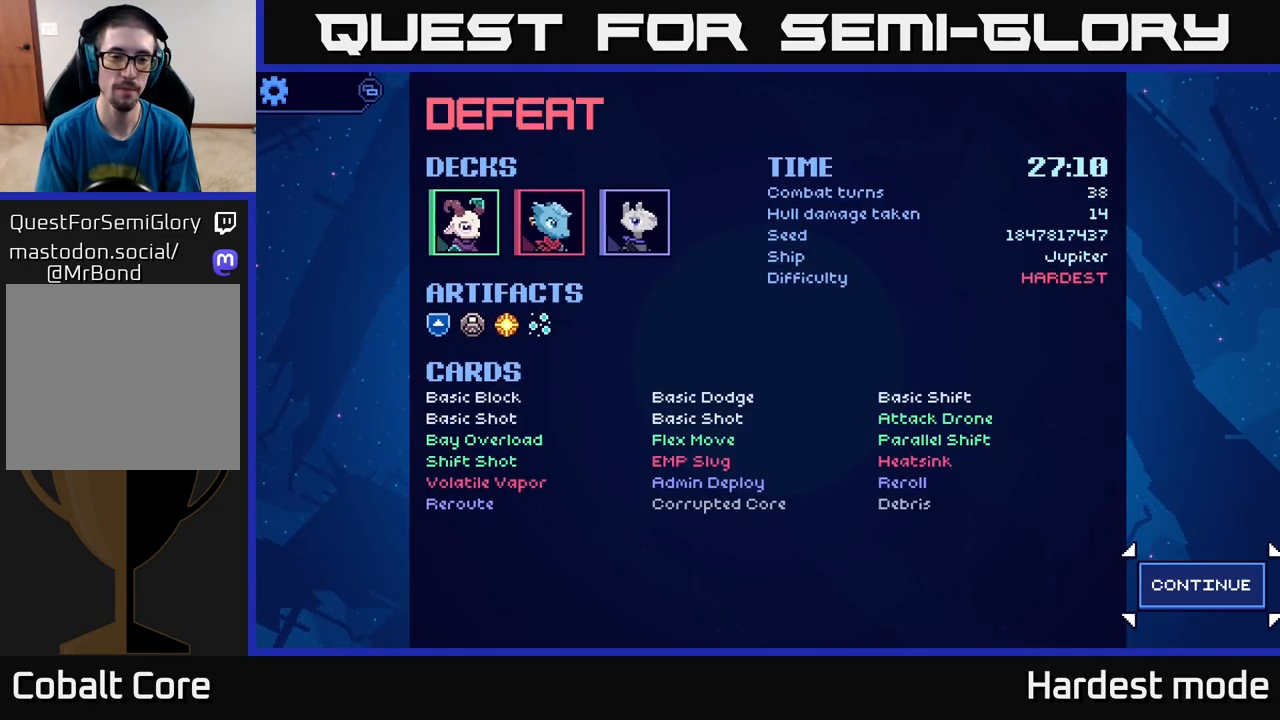
{"buttons": [], "left_stick": "center", "right_stick": "center", "events": []}
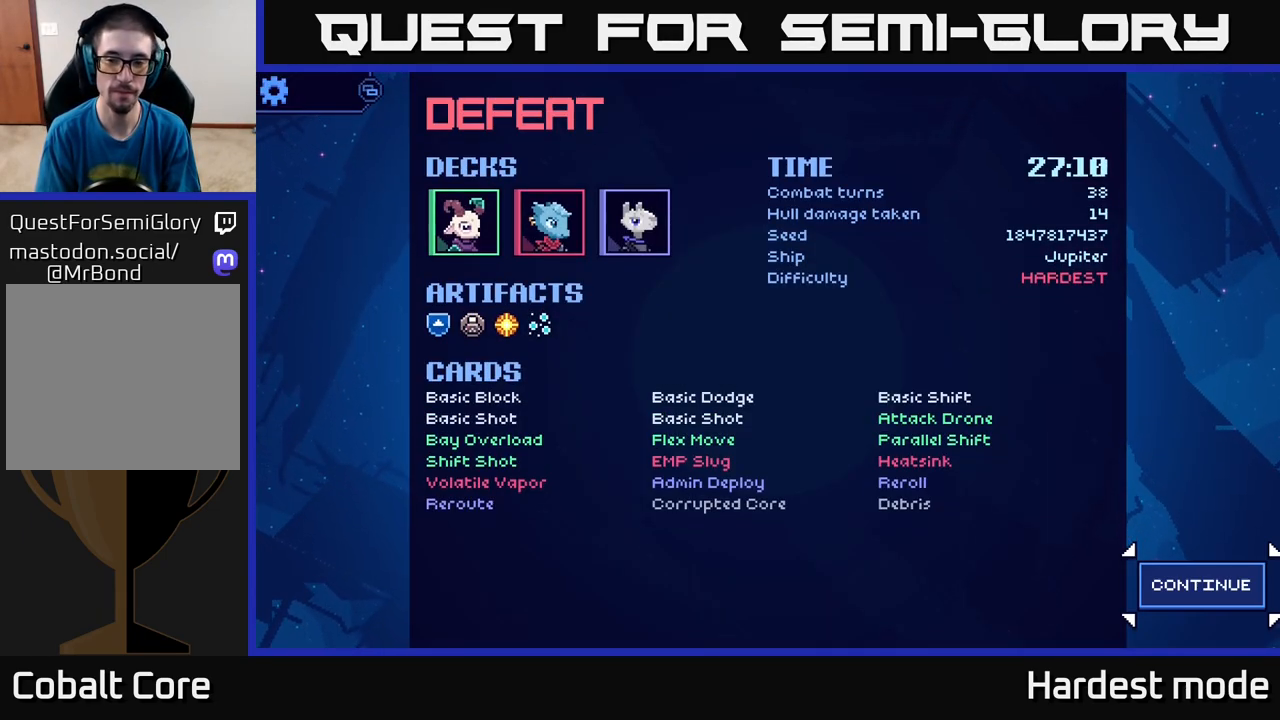
{"buttons": [], "left_stick": "center", "right_stick": "center", "events": []}
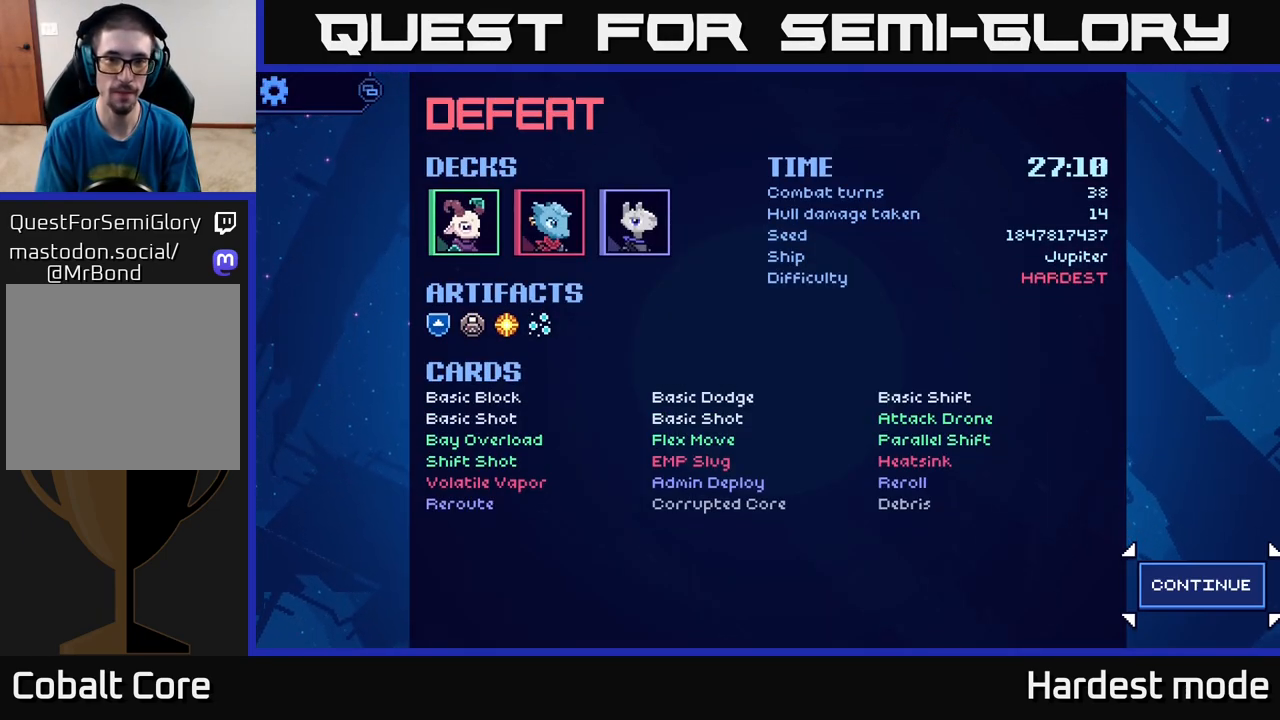
{"buttons": [], "left_stick": "center", "right_stick": "center", "events": [[183, "A", "down"], [267, "A", "up"]]}
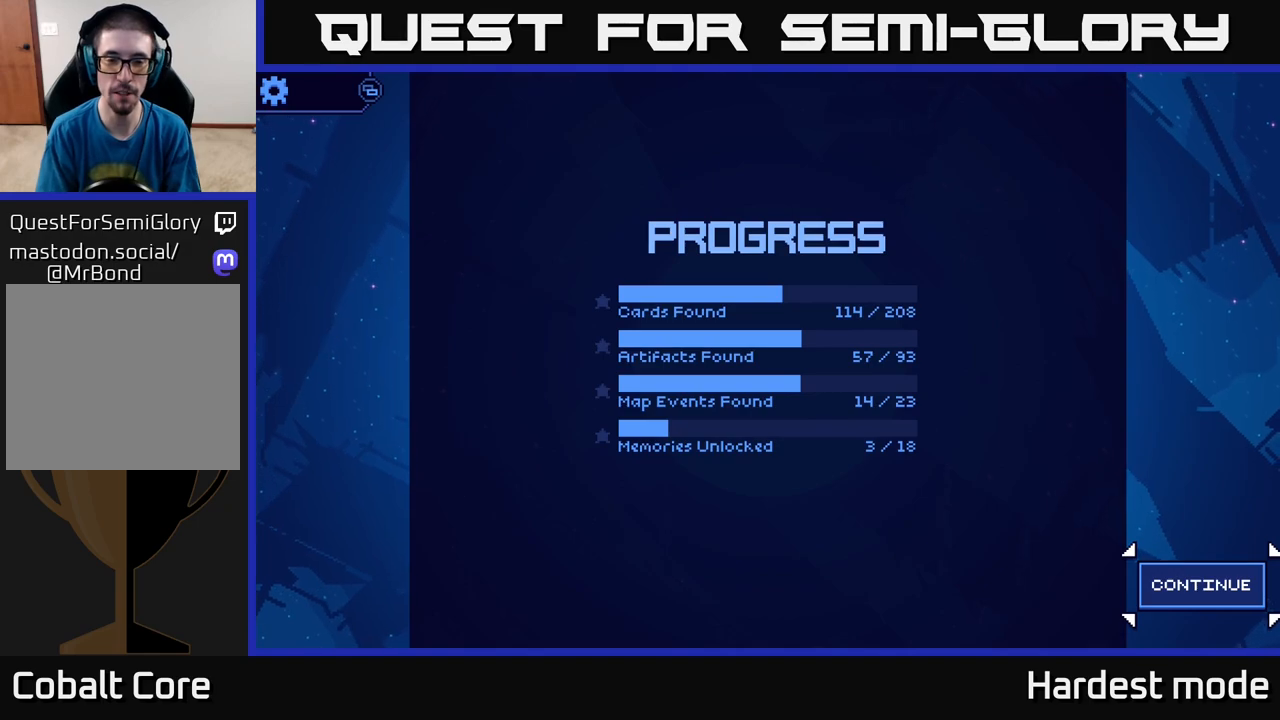
{"buttons": [], "left_stick": "center", "right_stick": "center", "events": []}
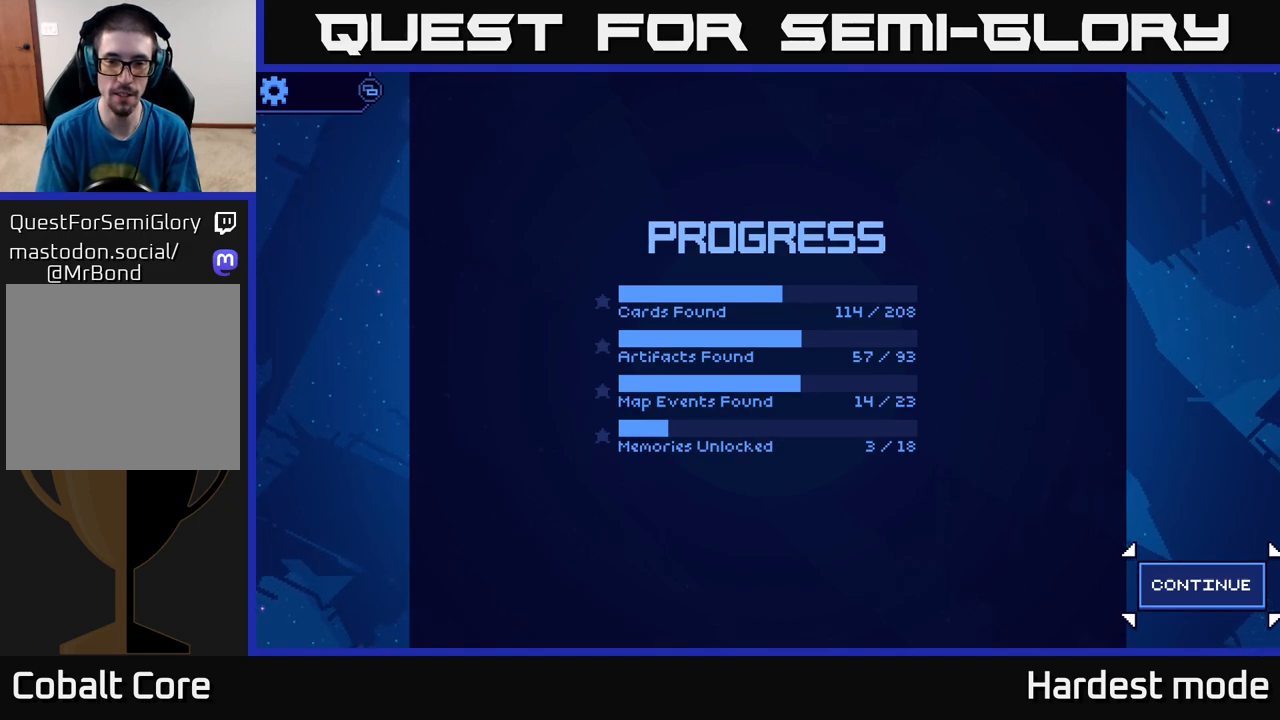
{"buttons": [], "left_stick": "center", "right_stick": "center", "events": [[83, "A", "down"], [233, "A", "up"]]}
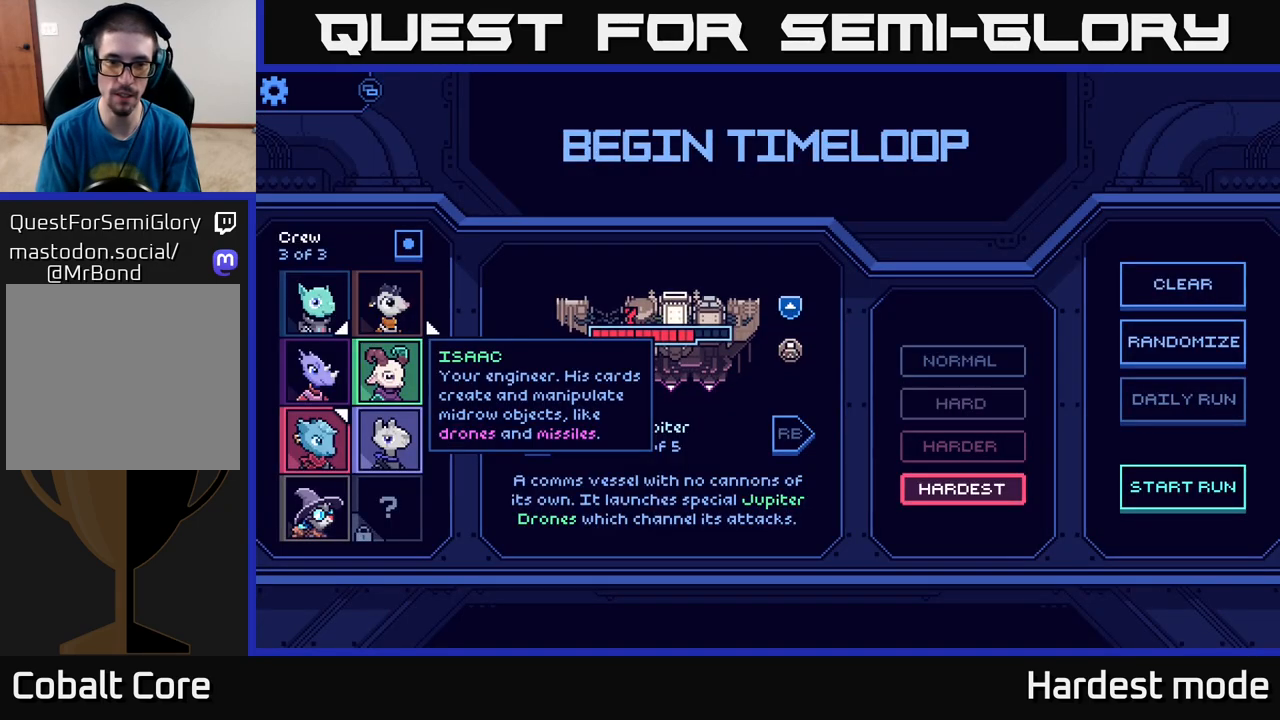
{"buttons": [], "left_stick": "up", "right_stick": "center", "events": [[483, "left_stick", "up"]]}
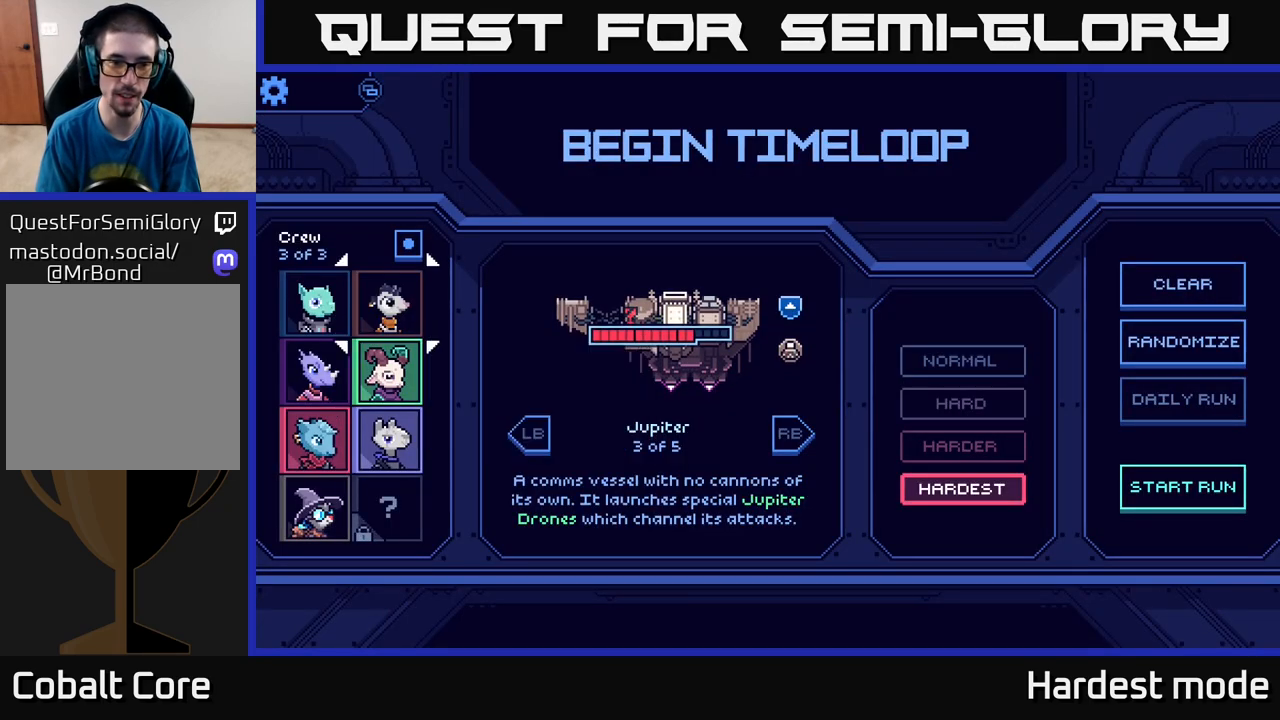
{"buttons": [], "left_stick": "center", "right_stick": "center", "events": [[167, "left_stick", "center"]]}
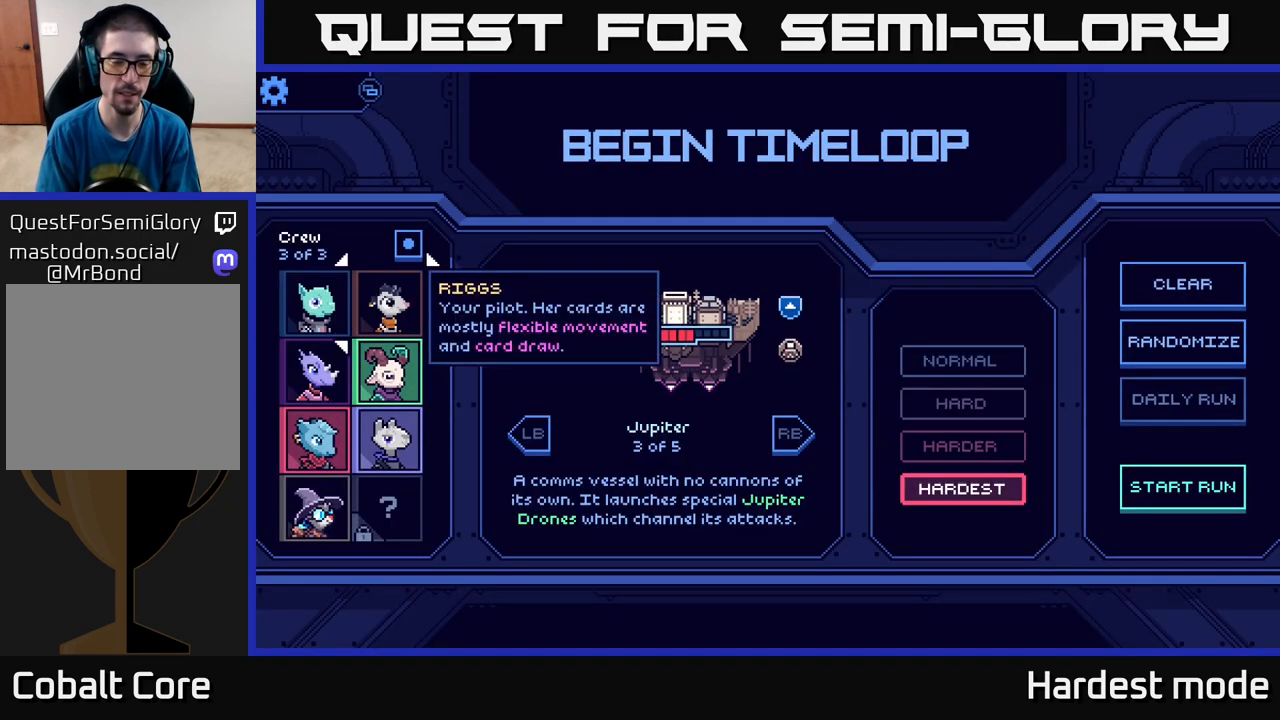
{"buttons": [], "left_stick": "right", "right_stick": "center", "events": [[50, "left_stick", "down"], [250, "left_stick", "center"], [417, "left_stick", "right"]]}
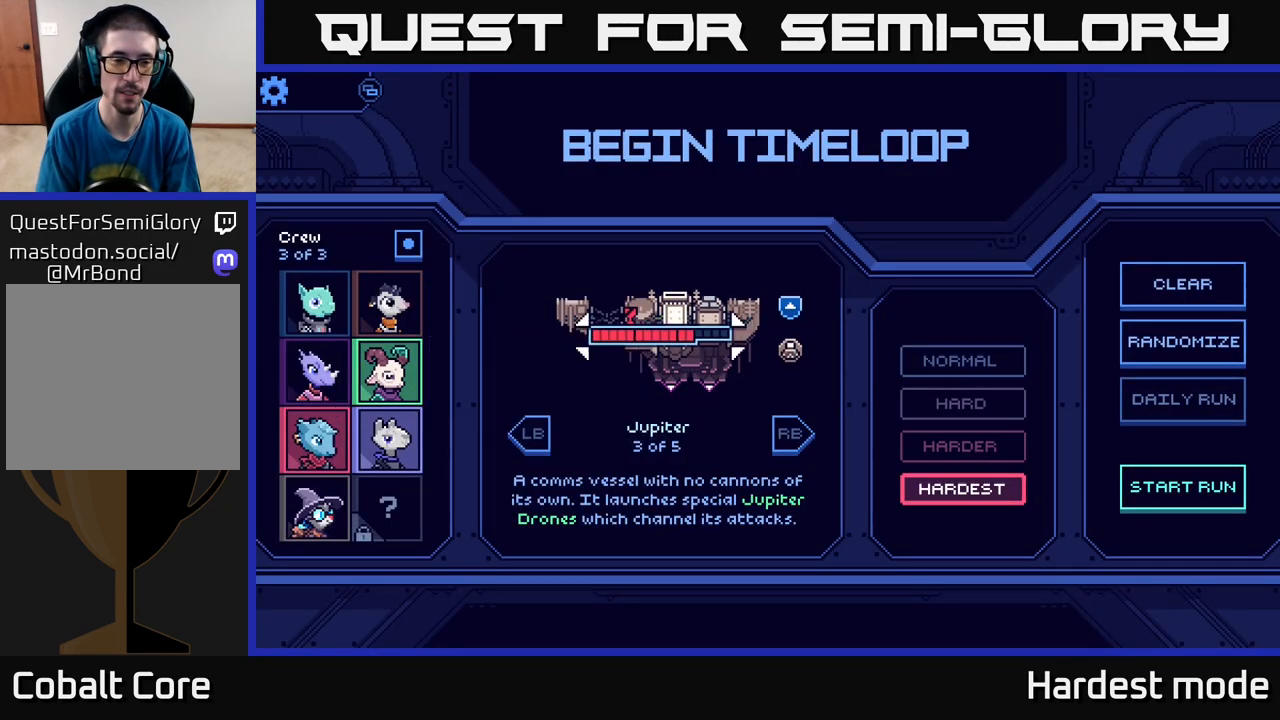
{"buttons": [], "left_stick": "center", "right_stick": "center", "events": [[167, "left_stick", "center"]]}
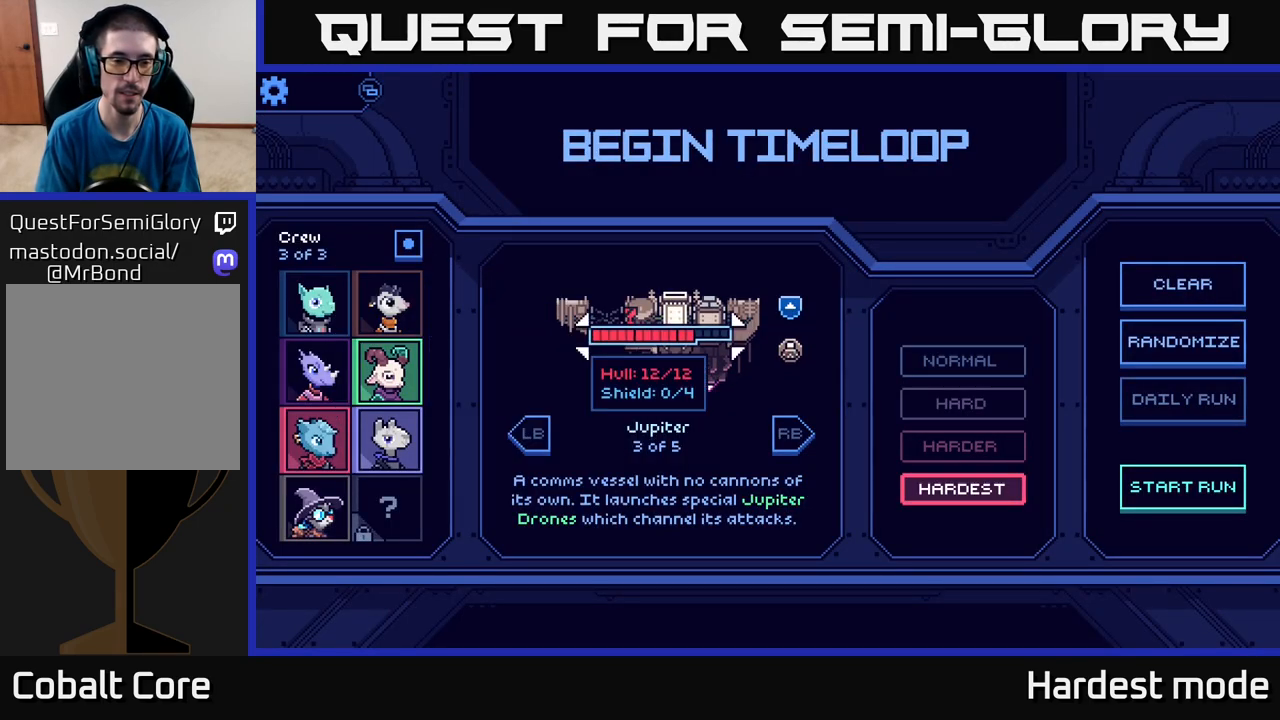
{"buttons": [], "left_stick": "center", "right_stick": "center", "events": []}
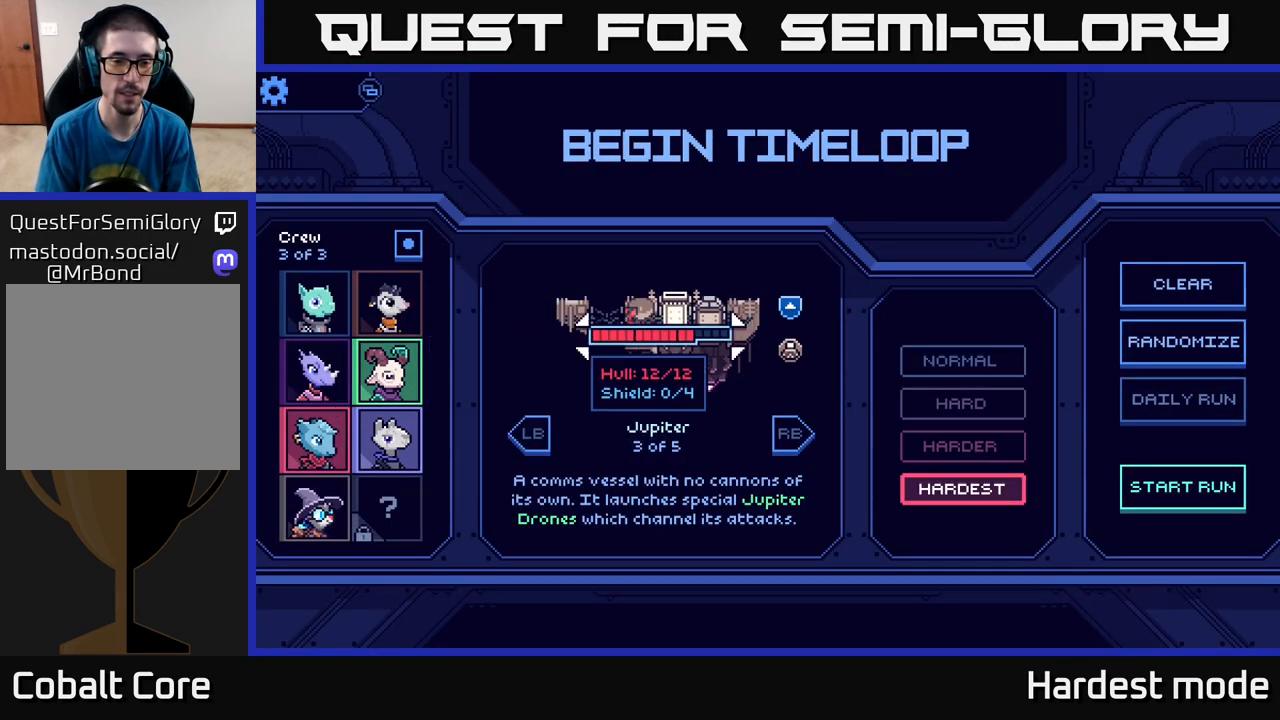
{"buttons": [], "left_stick": "center", "right_stick": "center", "events": []}
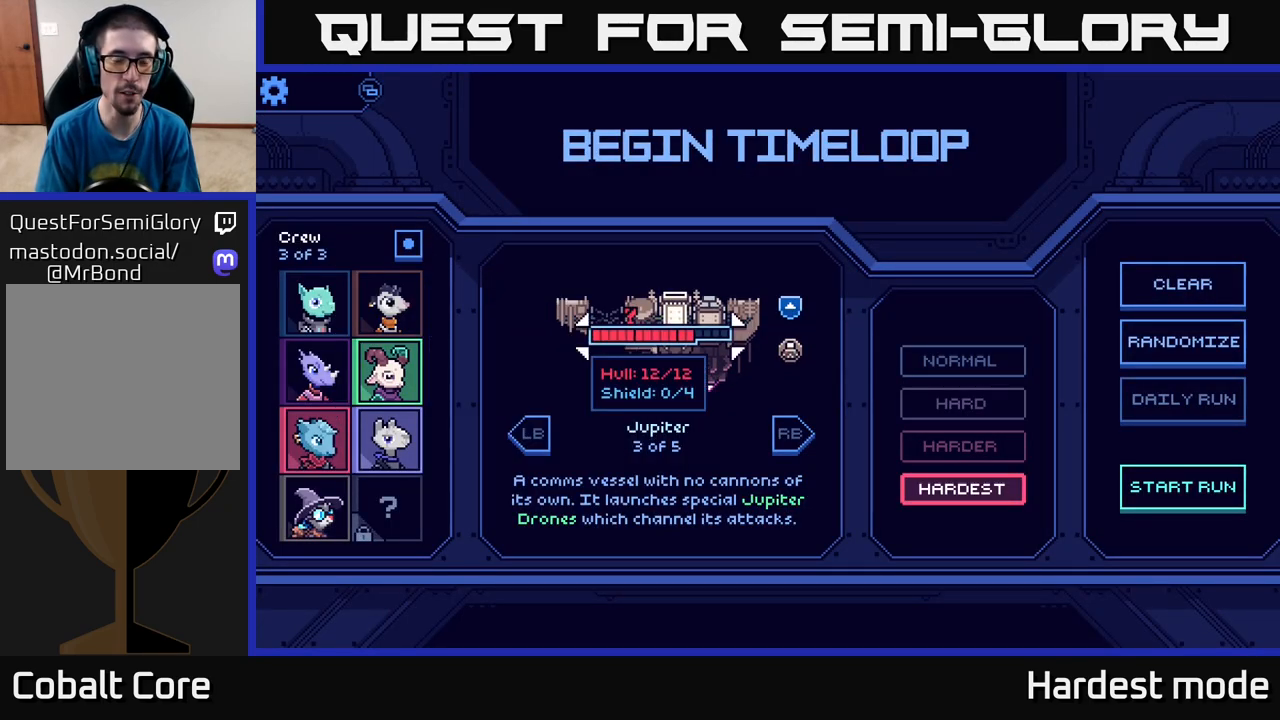
{"buttons": [], "left_stick": "center", "right_stick": "center", "events": []}
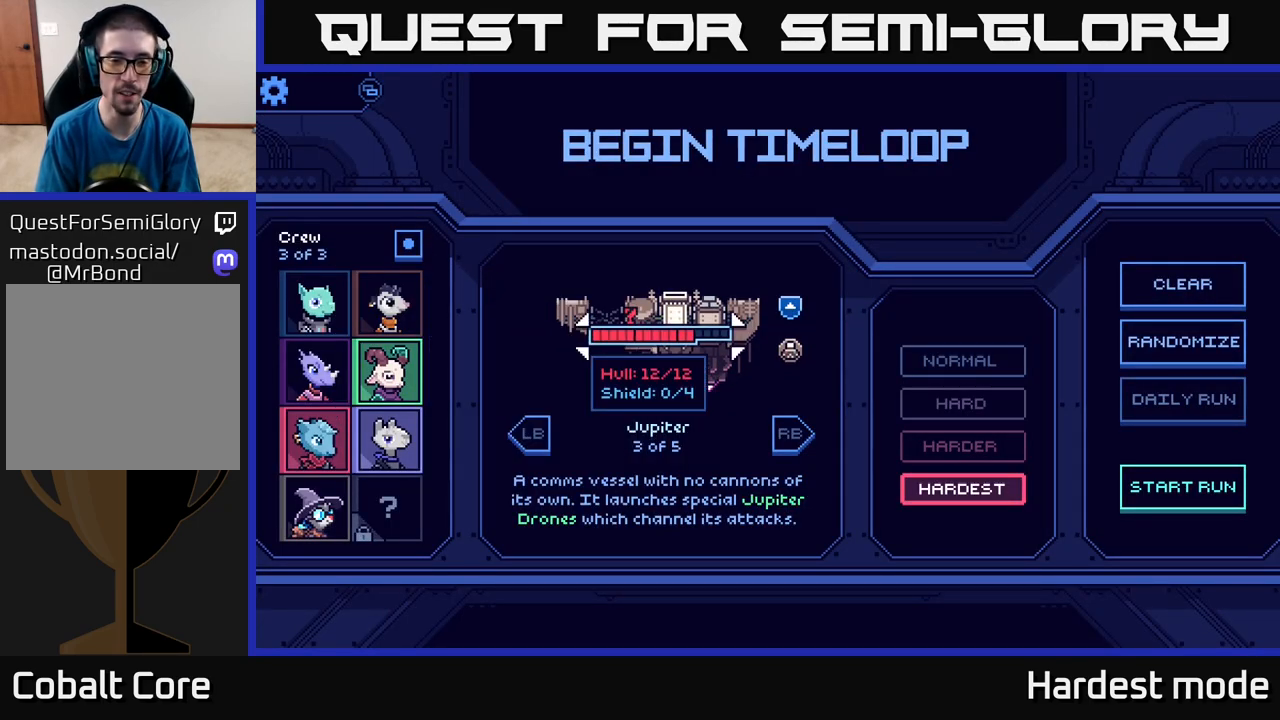
{"buttons": [], "left_stick": "center", "right_stick": "center", "events": []}
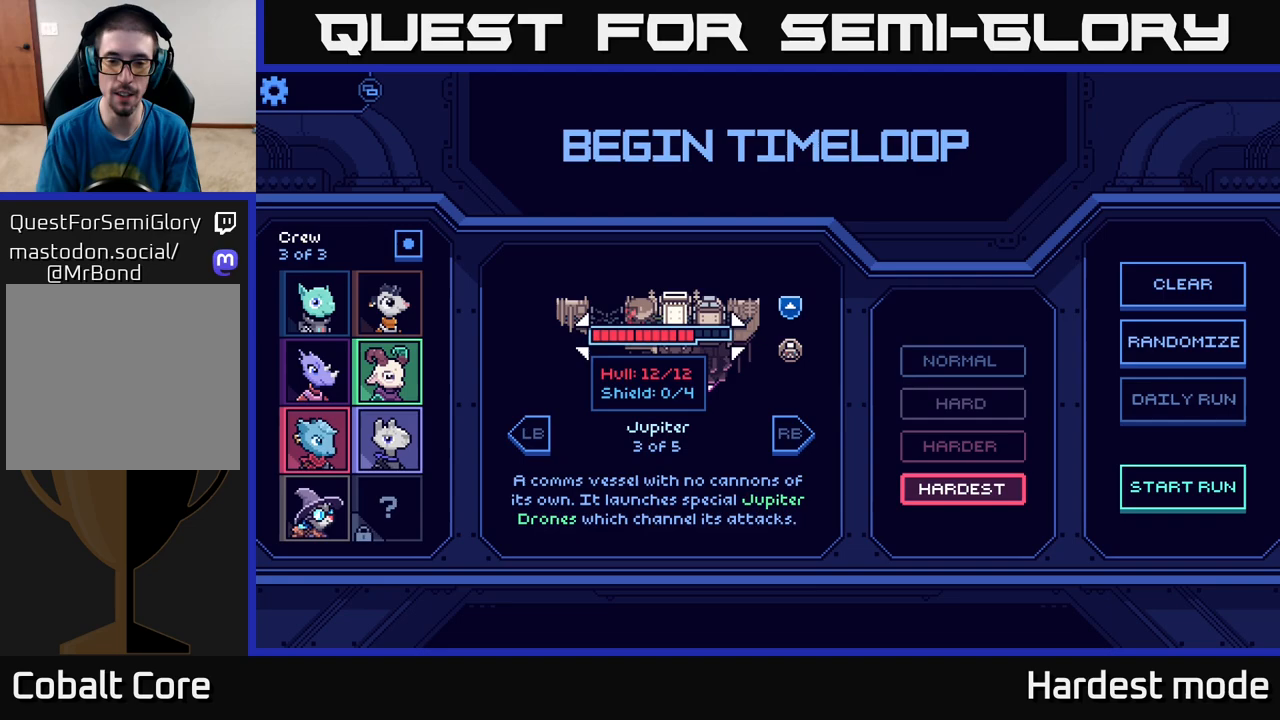
{"buttons": [], "left_stick": "center", "right_stick": "center", "events": [[117, "left_stick", "down"], [283, "left_stick", "center"]]}
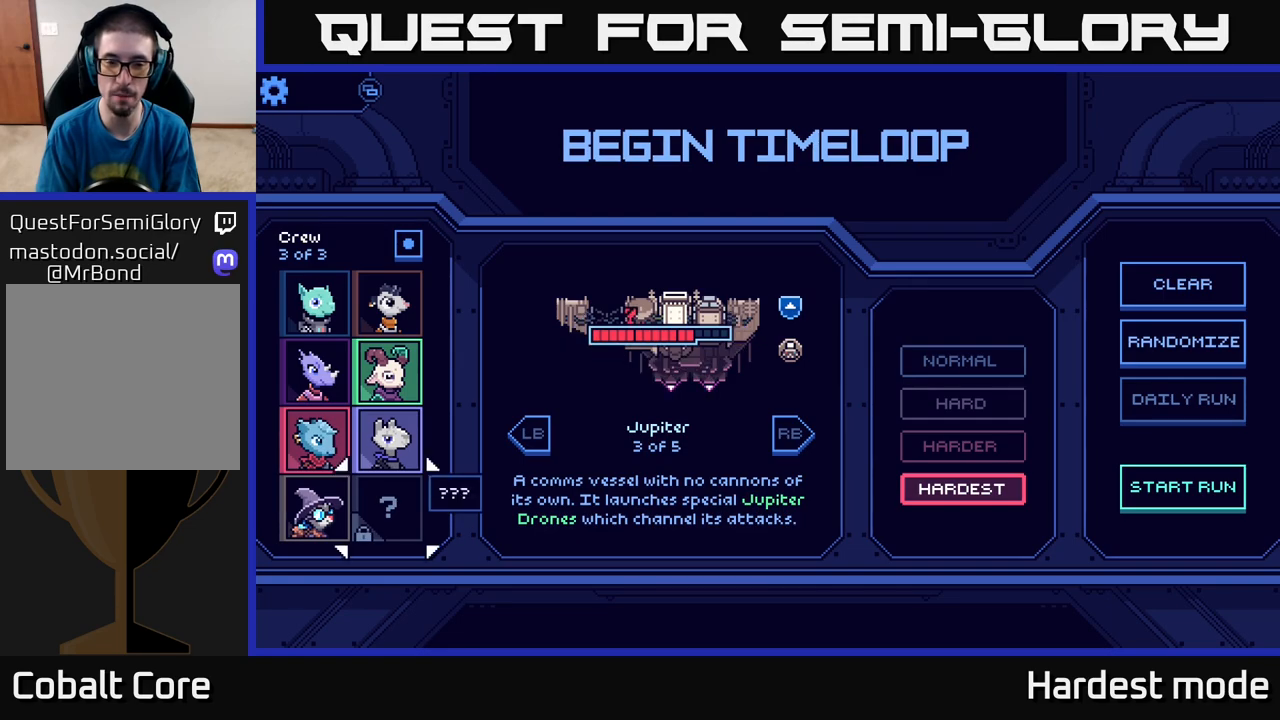
{"buttons": [], "left_stick": "right", "right_stick": "center", "events": [[67, "left_stick", "right"], [250, "left_stick", "center"], [400, "left_stick", "right"]]}
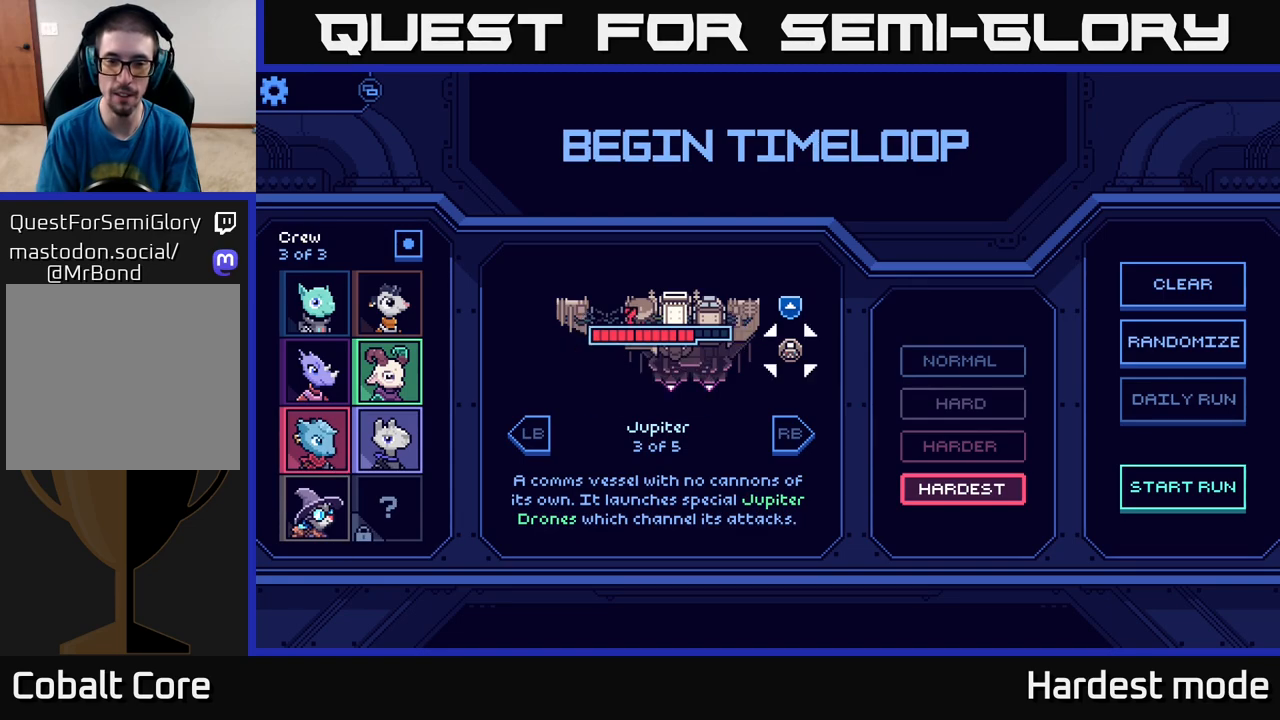
{"buttons": [], "left_stick": "center", "right_stick": "center", "events": [[67, "left_stick", "center"], [217, "left_stick", "right"], [367, "left_stick", "center"]]}
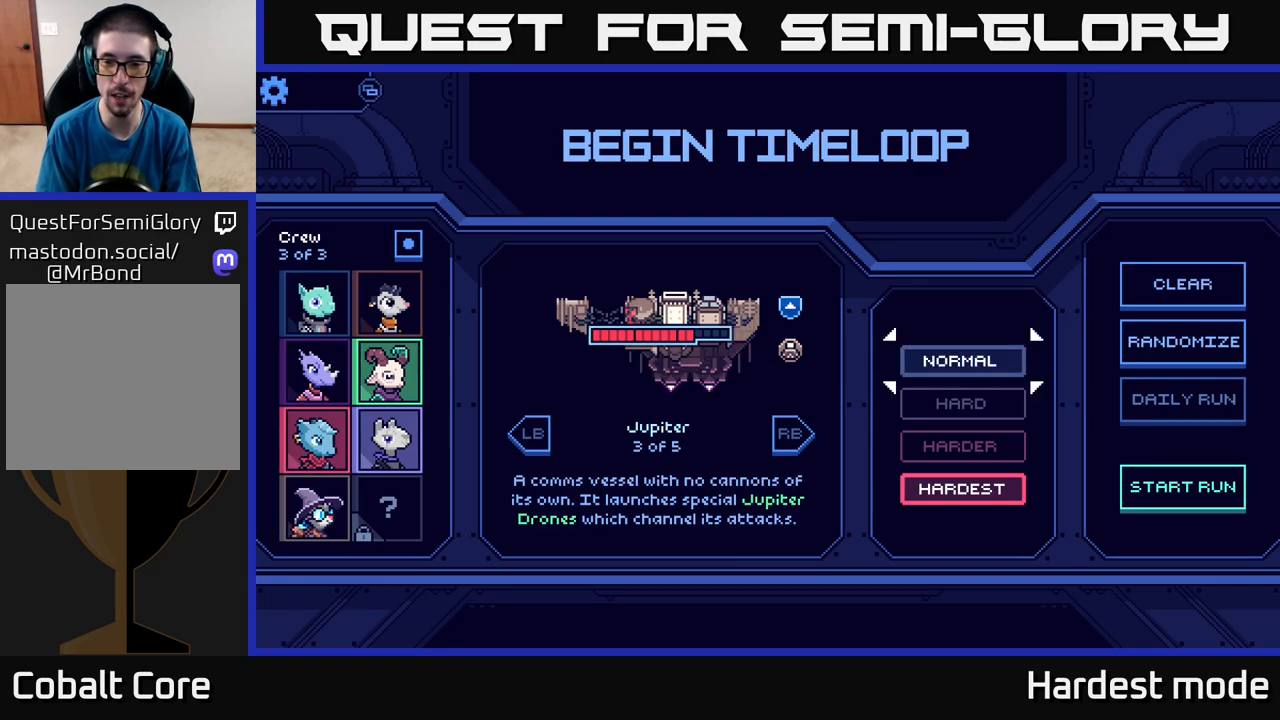
{"buttons": [], "left_stick": "center", "right_stick": "center", "events": [[67, "left_stick", "right"], [233, "left_stick", "center"]]}
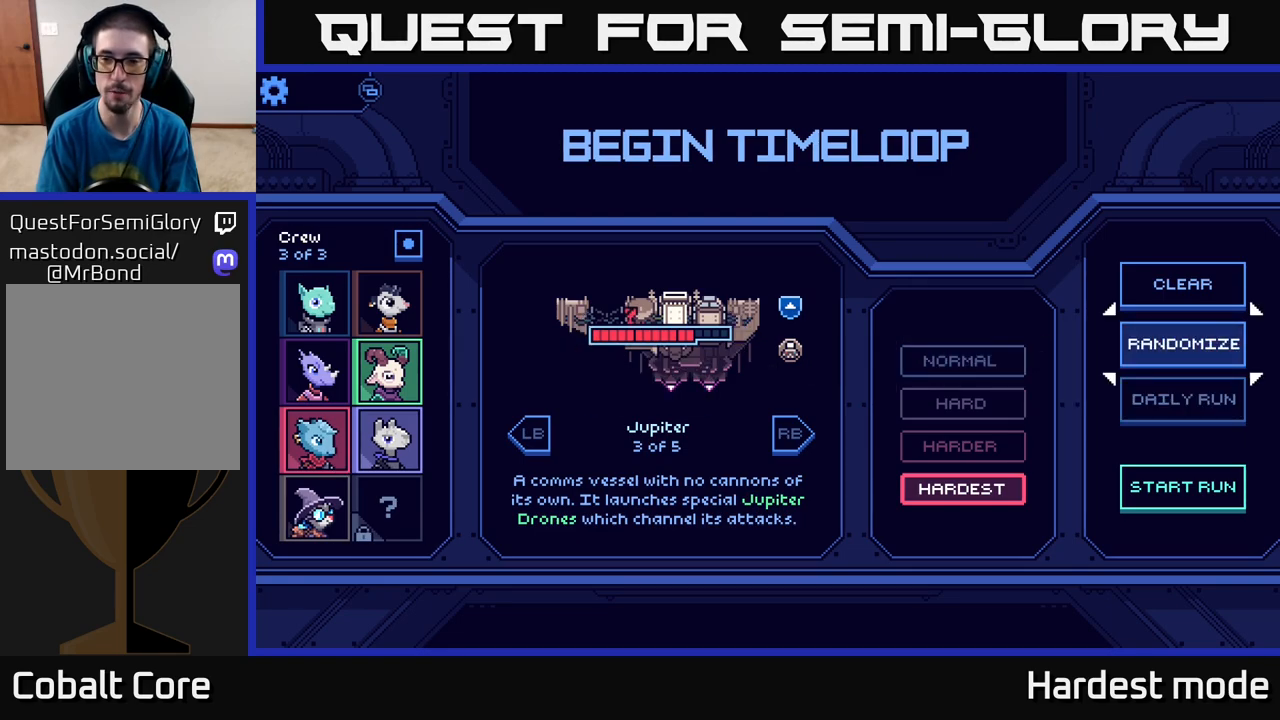
{"buttons": [], "left_stick": "center", "right_stick": "center", "events": [[67, "left_stick", "down"], [217, "left_stick", "center"], [317, "left_stick", "down"], [483, "left_stick", "center"]]}
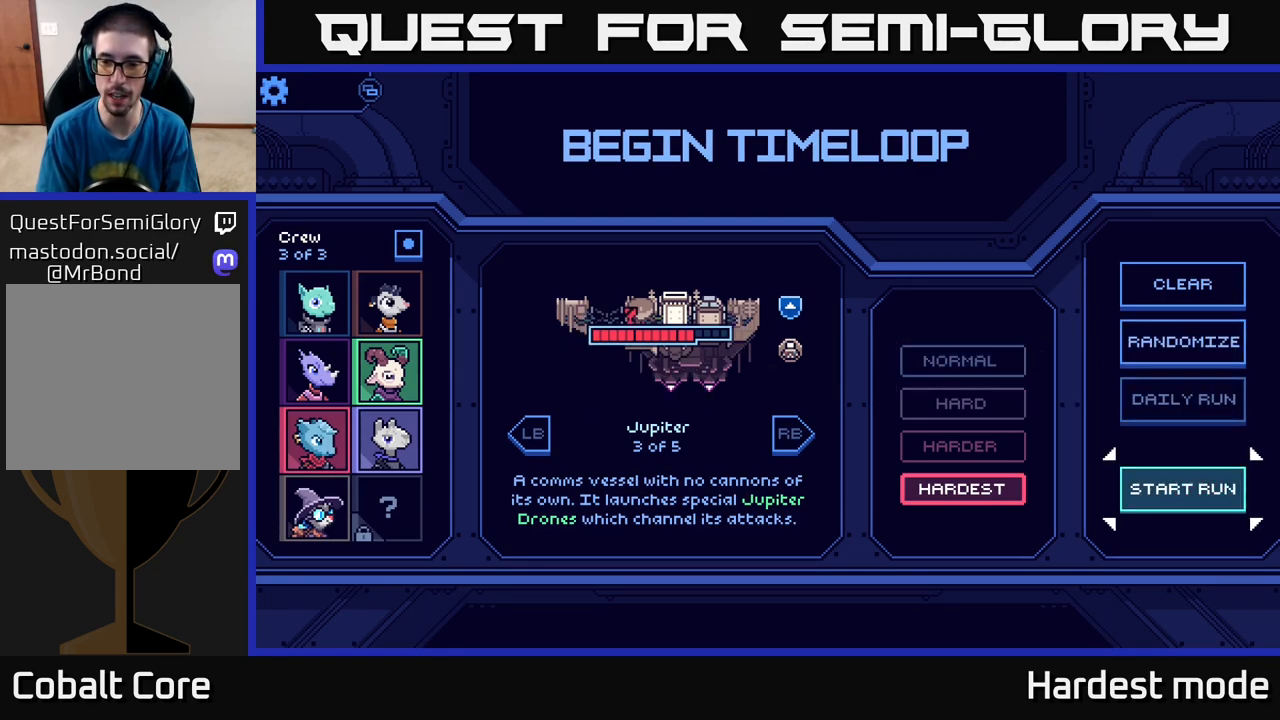
{"buttons": [], "left_stick": "center", "right_stick": "center", "events": [[67, "A", "down"], [117, "A", "up"]]}